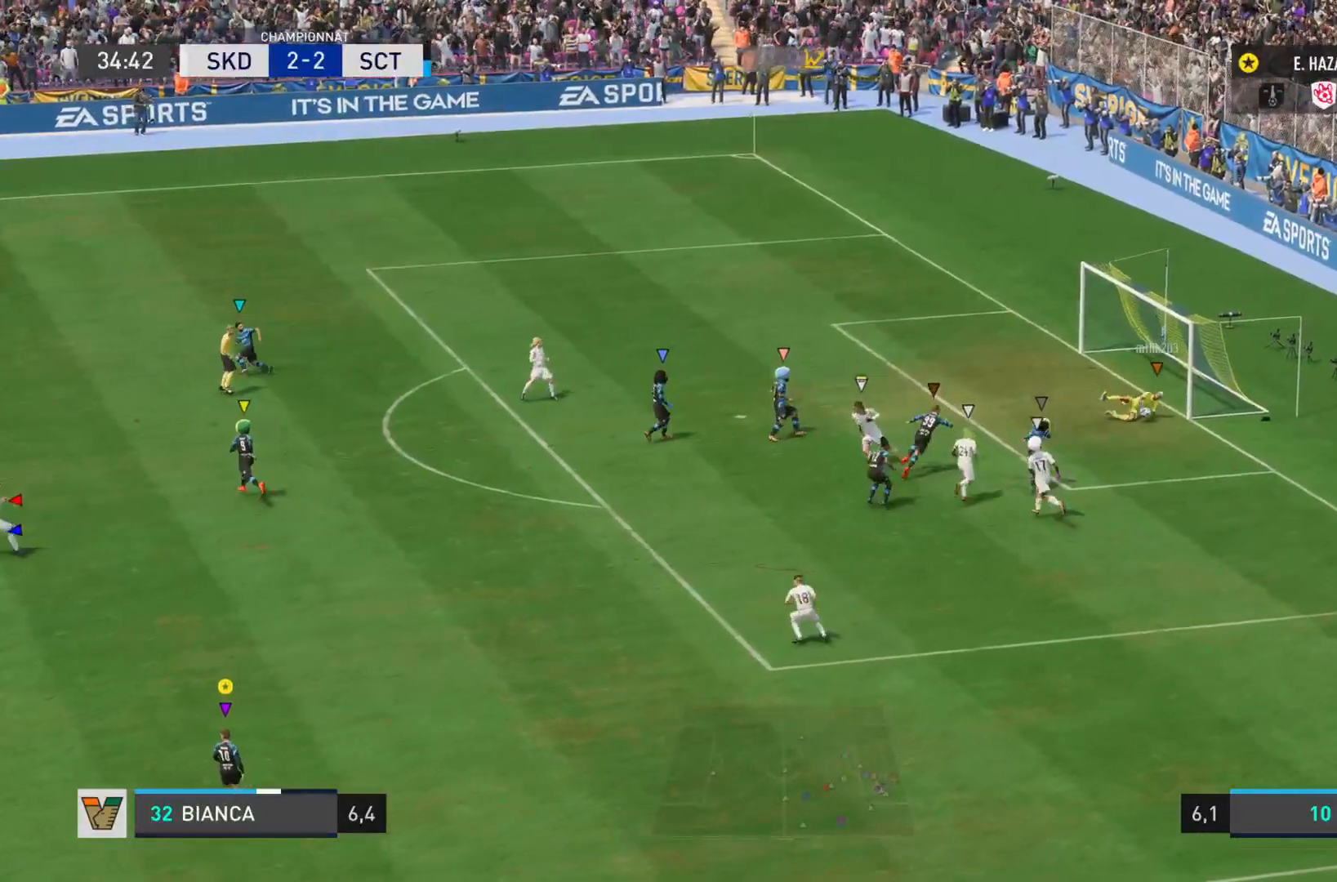
Gameplay with a controller (PlayStation layout); each line is a JSON object with the inputs held at the frame after it. "events" lists button and stick changes between this image and that frame as [ms after this image, input, new state], when the widget could be followed in between. Not read: L3 R3.
{"buttons": ["L1"], "left_stick": "left", "right_stick": "center", "events": [[100, "R1", "up"], [200, "right_stick", "center"], [217, "L1", "up"], [384, "L1", "down"], [484, "left_stick", "left"]]}
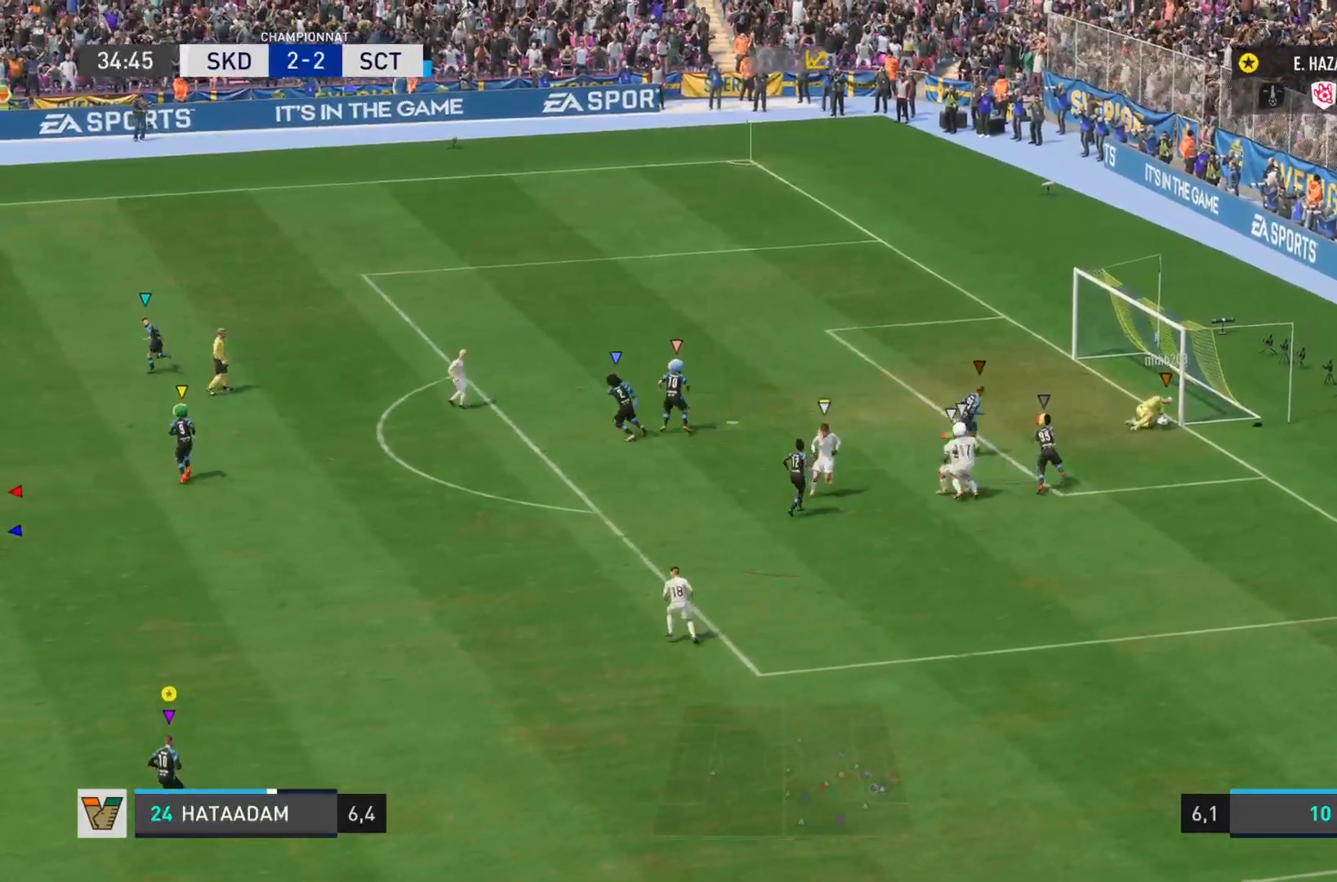
{"buttons": ["L2"], "left_stick": "up", "right_stick": "center", "events": [[117, "L1", "up"], [317, "left_stick", "up-left"], [334, "L2", "down"], [418, "left_stick", "up"]]}
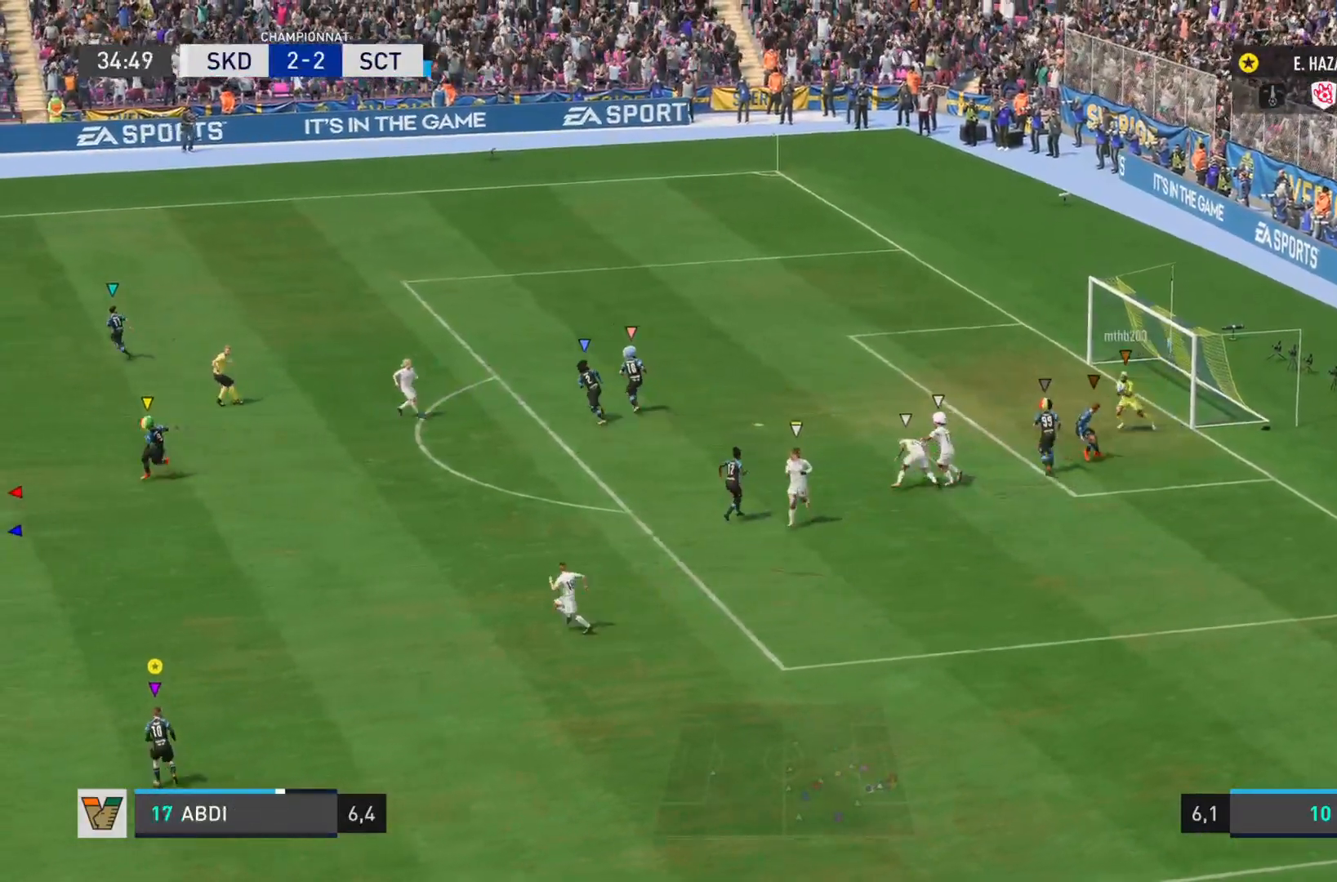
{"buttons": ["L2"], "left_stick": "down", "right_stick": "center", "events": [[33, "left_stick", "up-right"], [234, "left_stick", "left"], [367, "left_stick", "down-left"], [500, "left_stick", "down"]]}
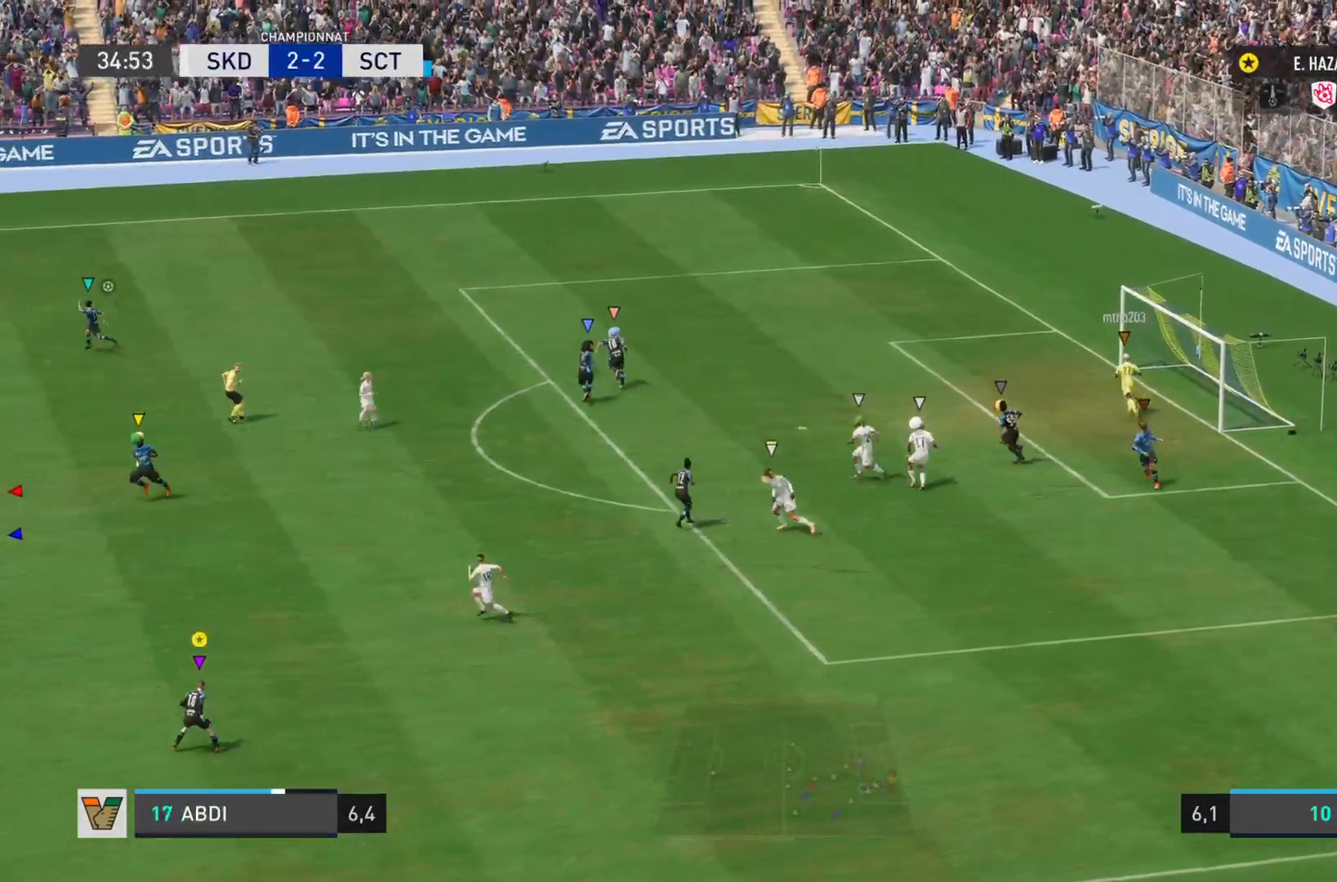
{"buttons": ["R2"], "left_stick": "down", "right_stick": "down-left", "events": [[217, "R2", "down"], [284, "right_stick", "down-left"], [401, "L2", "up"]]}
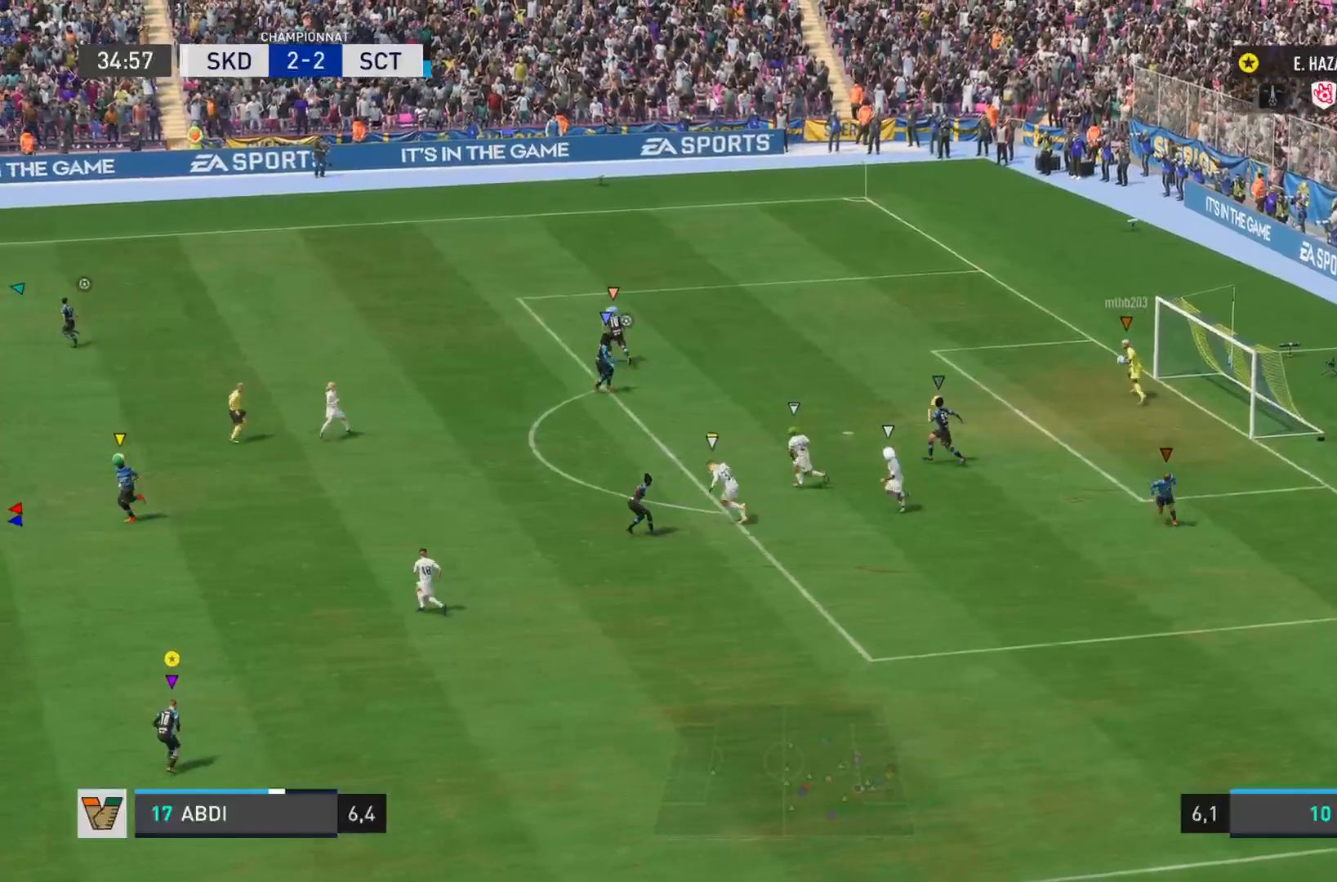
{"buttons": ["L1"], "left_stick": "down-left", "right_stick": "center", "events": [[83, "L2", "down"], [167, "left_stick", "down-left"], [183, "right_stick", "center"], [217, "R2", "up"], [300, "L2", "up"], [484, "L1", "down"]]}
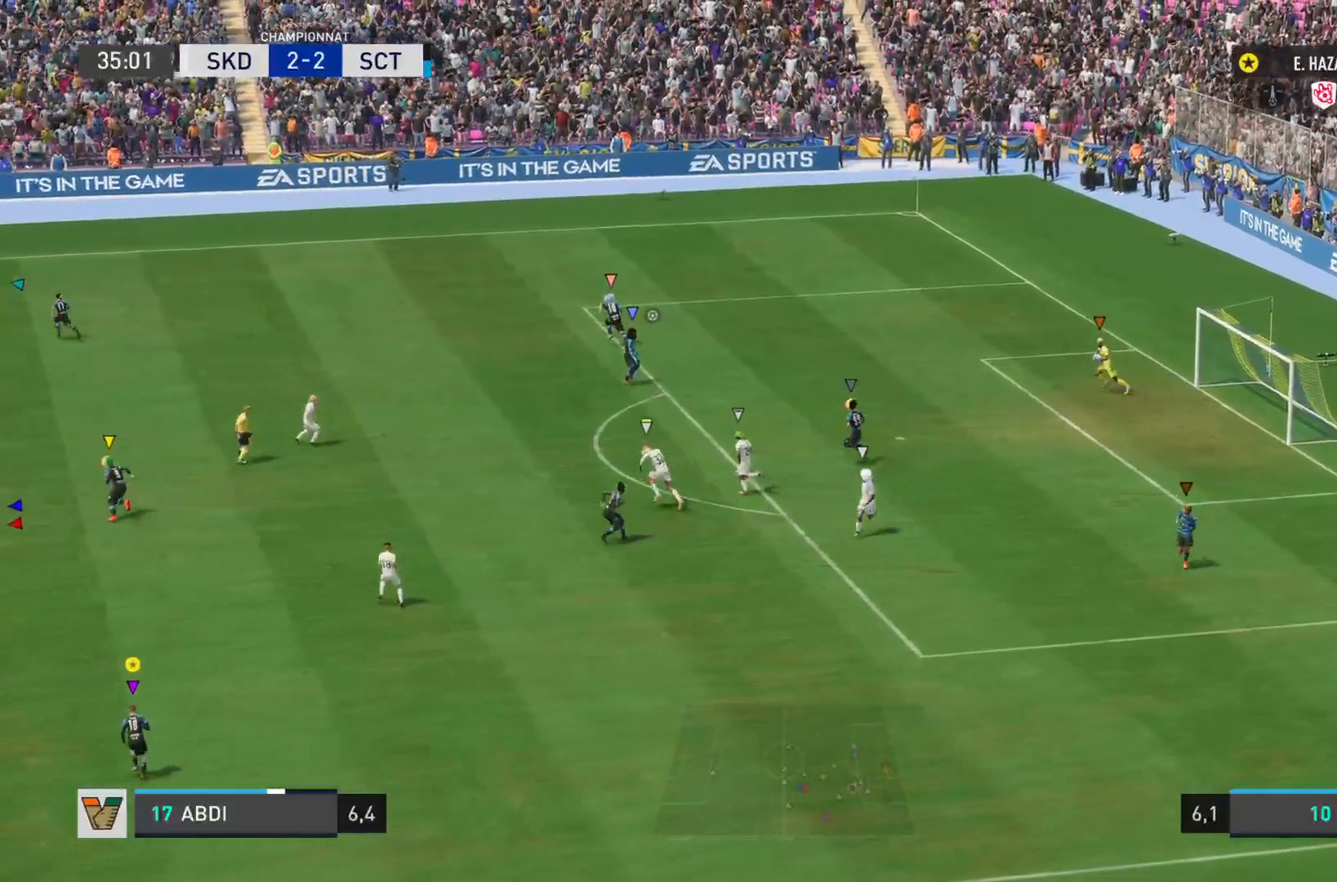
{"buttons": ["L1"], "left_stick": "center", "right_stick": "center", "events": [[468, "left_stick", "center"]]}
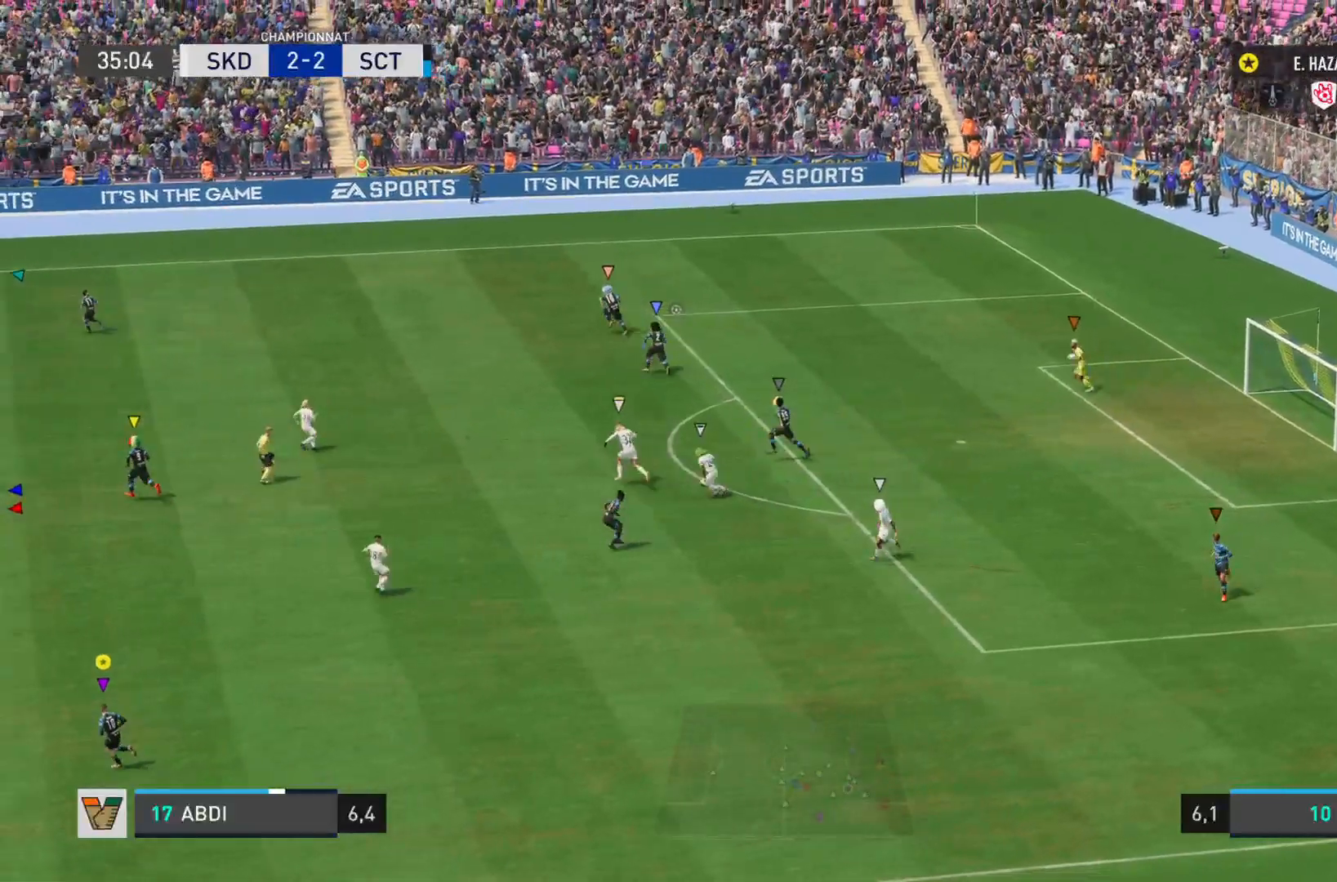
{"buttons": ["L1"], "left_stick": "center", "right_stick": "center", "events": []}
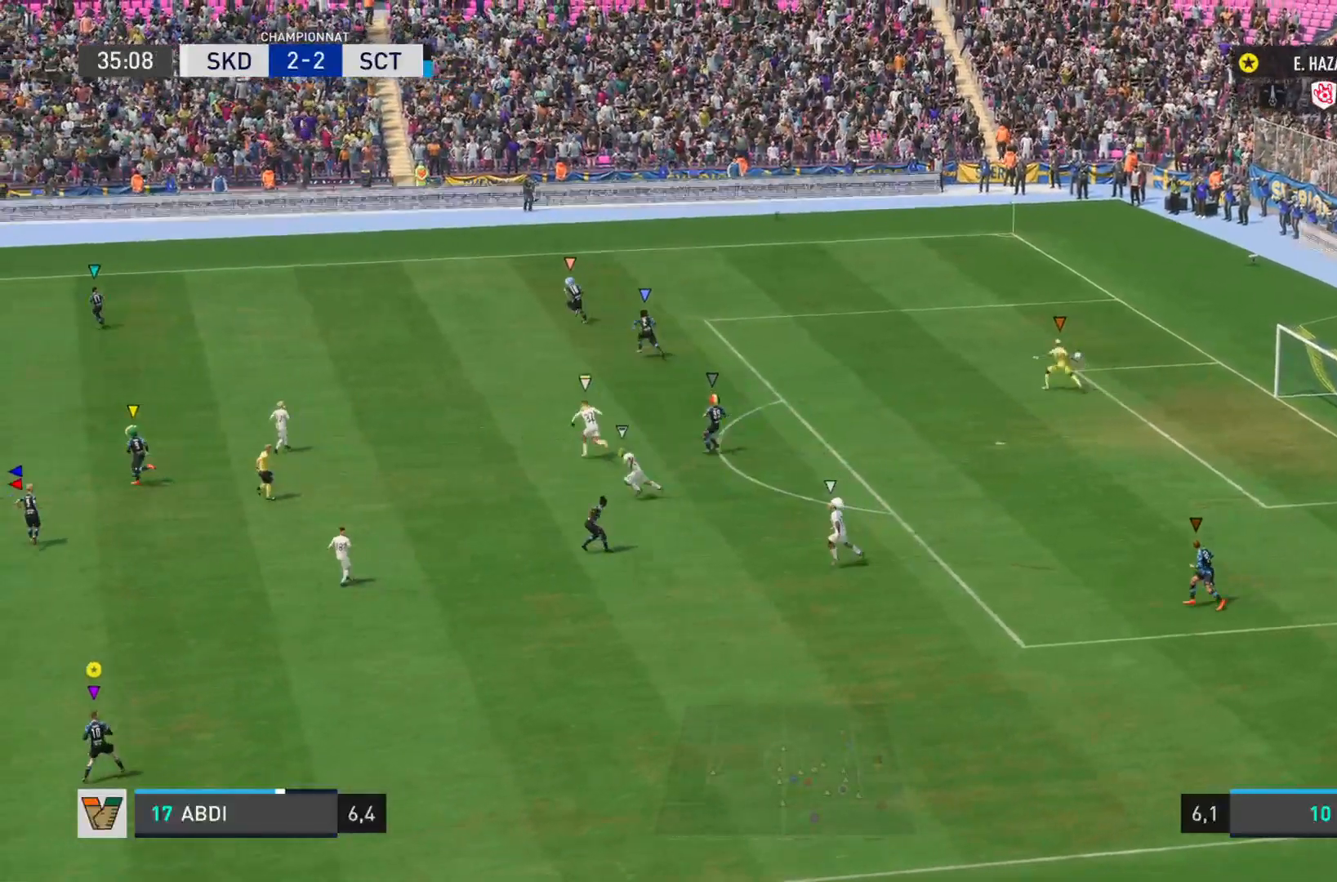
{"buttons": ["L1"], "left_stick": "left", "right_stick": "center", "events": [[267, "left_stick", "left"]]}
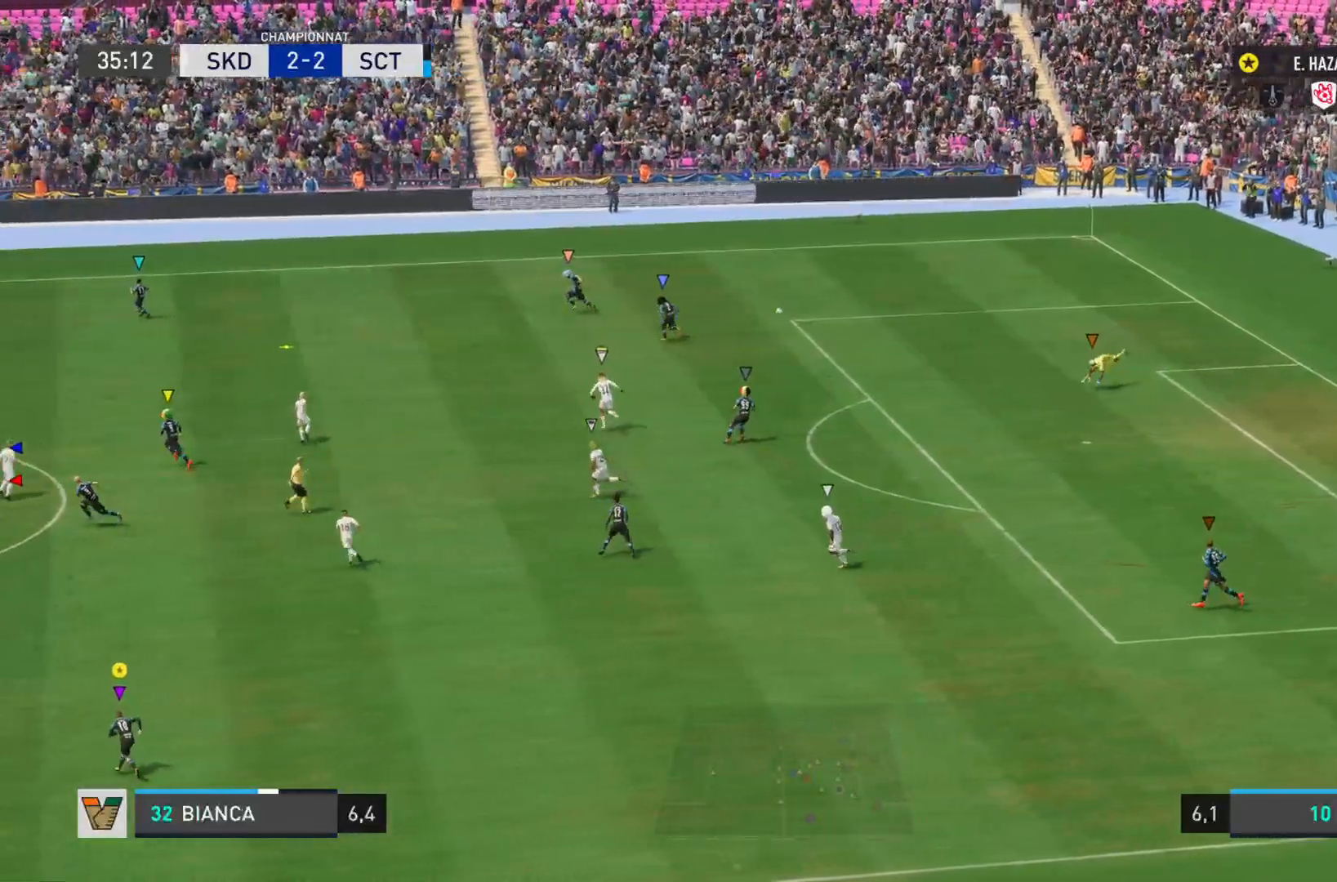
{"buttons": ["L1"], "left_stick": "left", "right_stick": "center", "events": []}
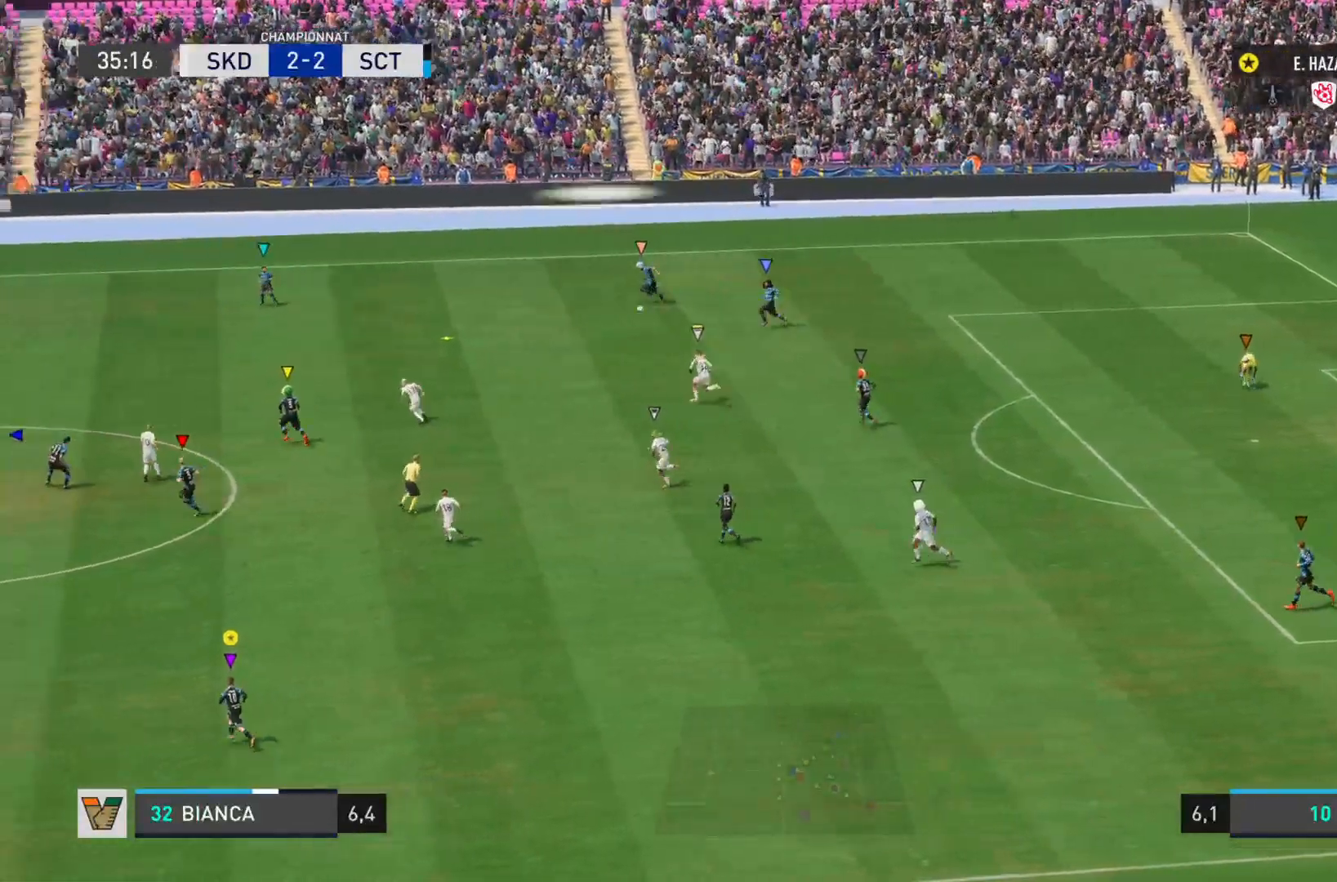
{"buttons": ["R2"], "left_stick": "left", "right_stick": "center", "events": [[217, "L1", "up"], [317, "R2", "down"]]}
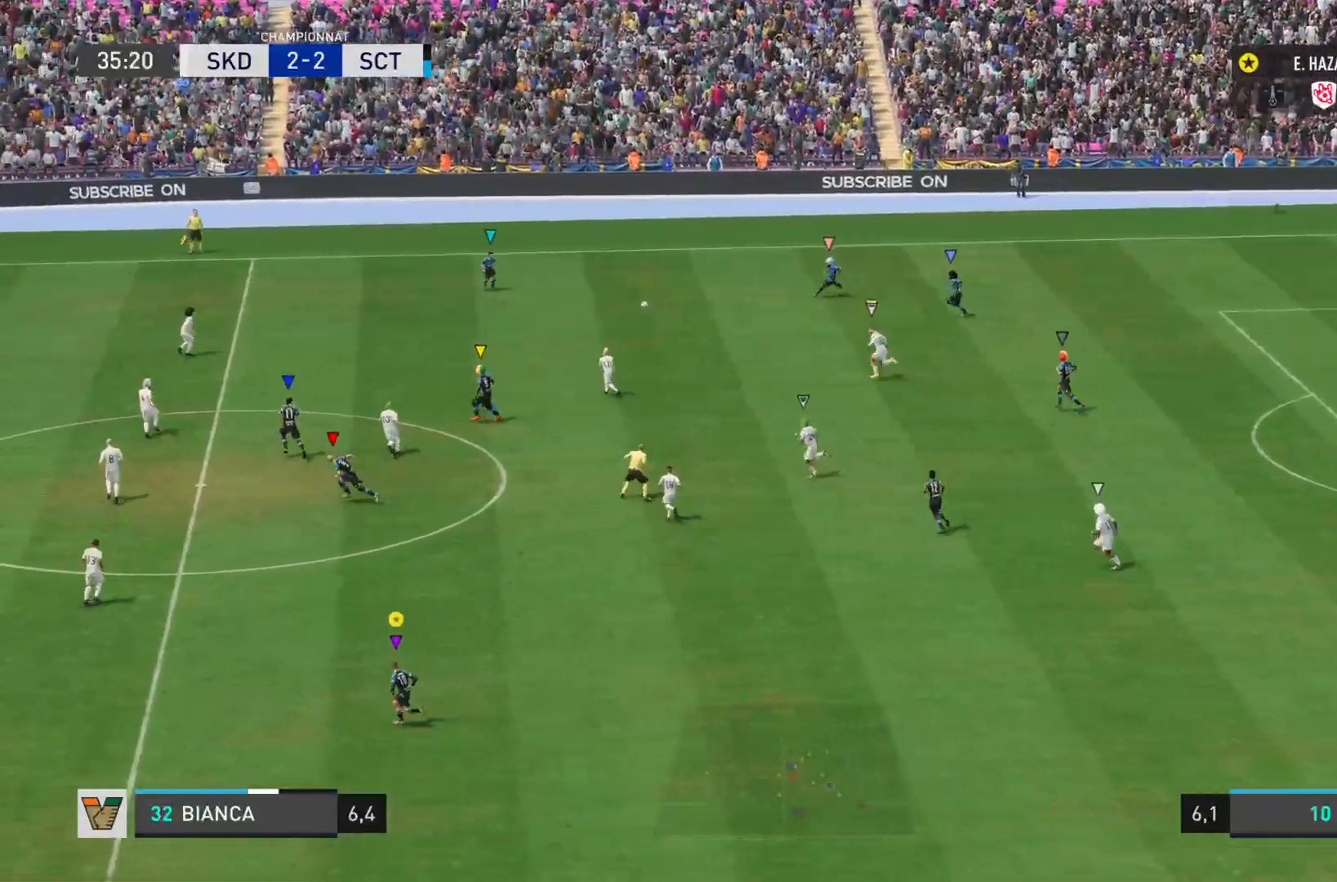
{"buttons": ["R2"], "left_stick": "left", "right_stick": "center", "events": []}
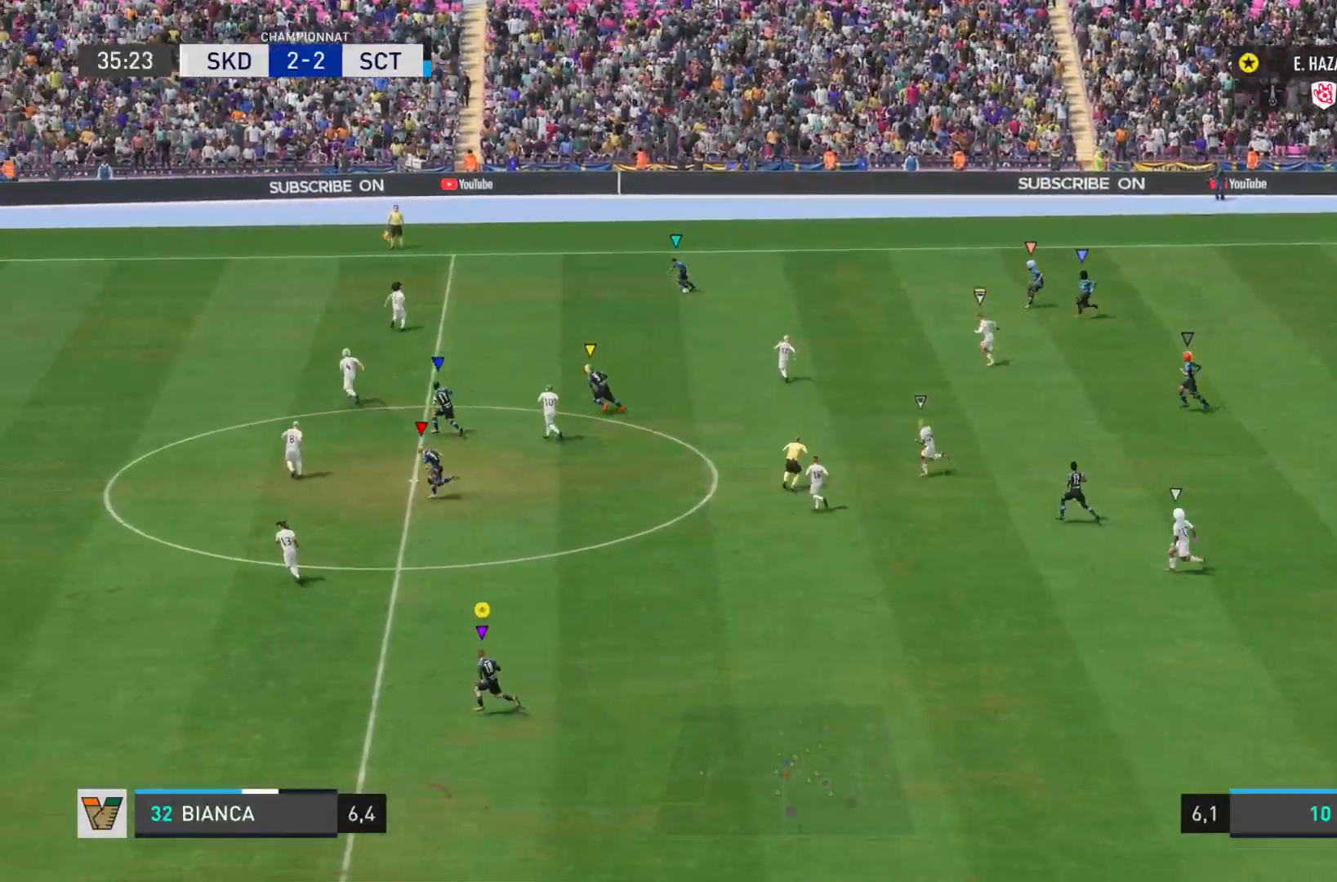
{"buttons": [], "left_stick": "left", "right_stick": "center", "events": [[351, "R2", "up"]]}
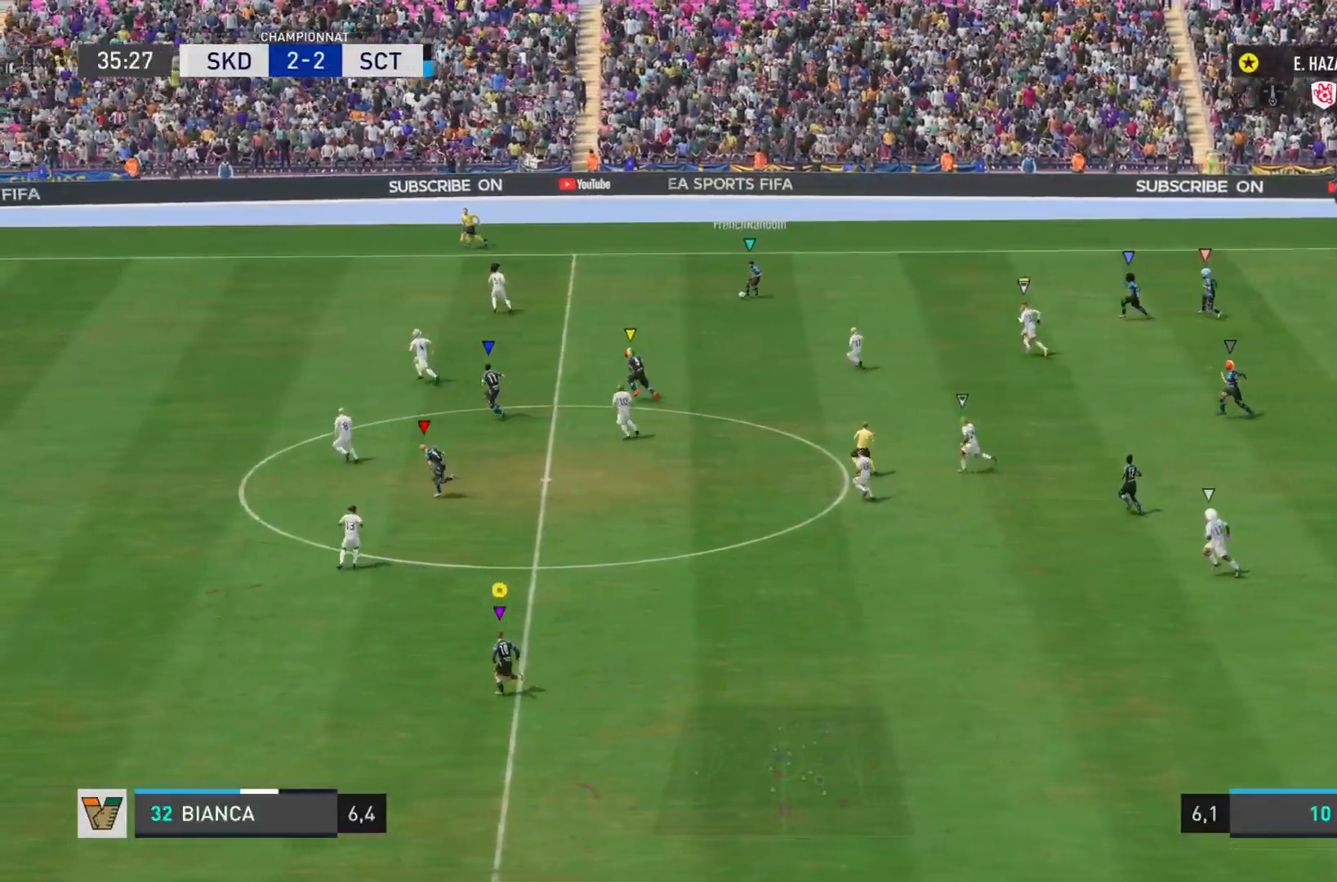
{"buttons": ["R2"], "left_stick": "left", "right_stick": "center", "events": [[100, "left_stick", "up-left"], [267, "R2", "down"], [451, "left_stick", "left"]]}
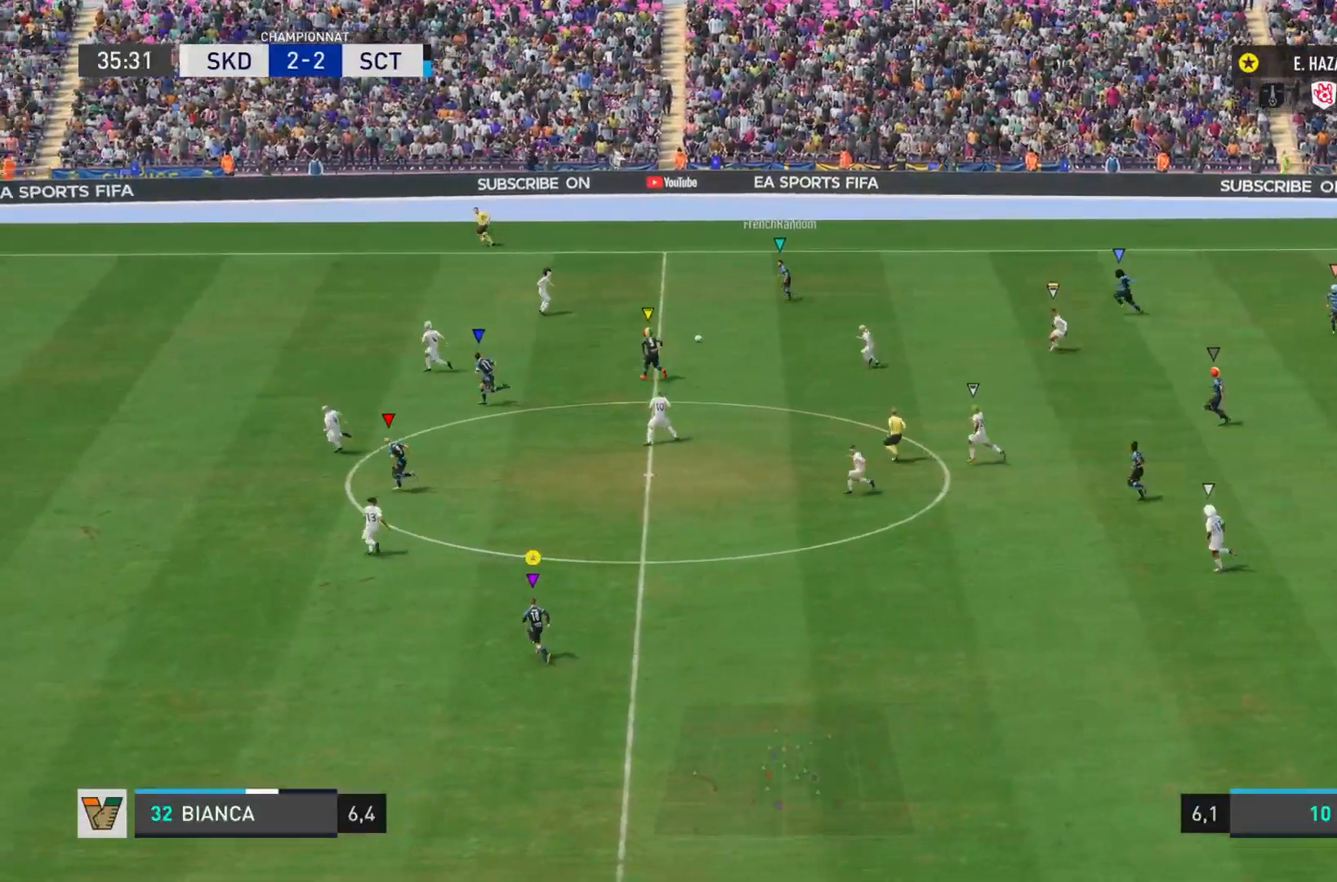
{"buttons": ["R2"], "left_stick": "left", "right_stick": "left", "events": [[183, "right_stick", "left"]]}
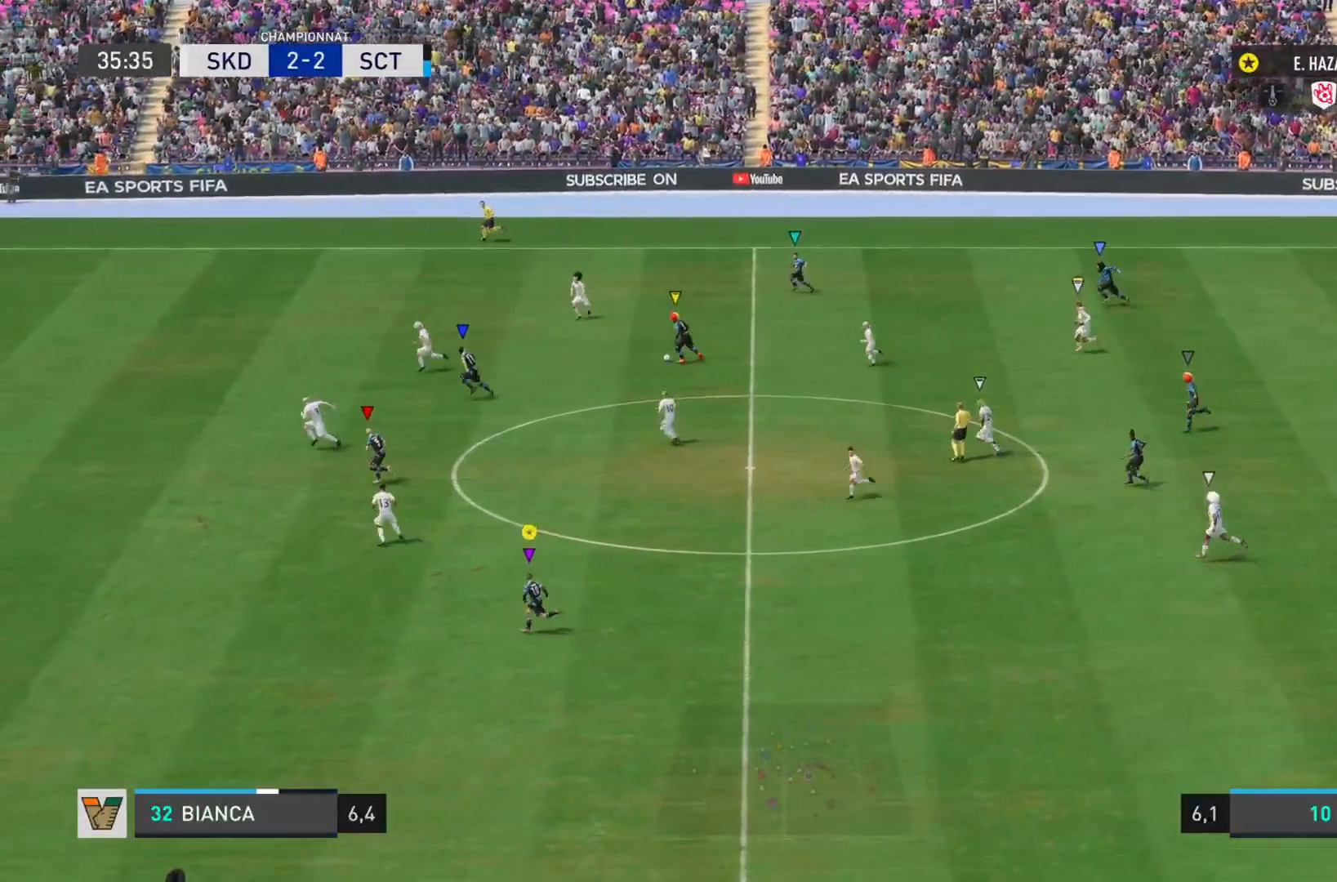
{"buttons": ["R2"], "left_stick": "left", "right_stick": "left", "events": []}
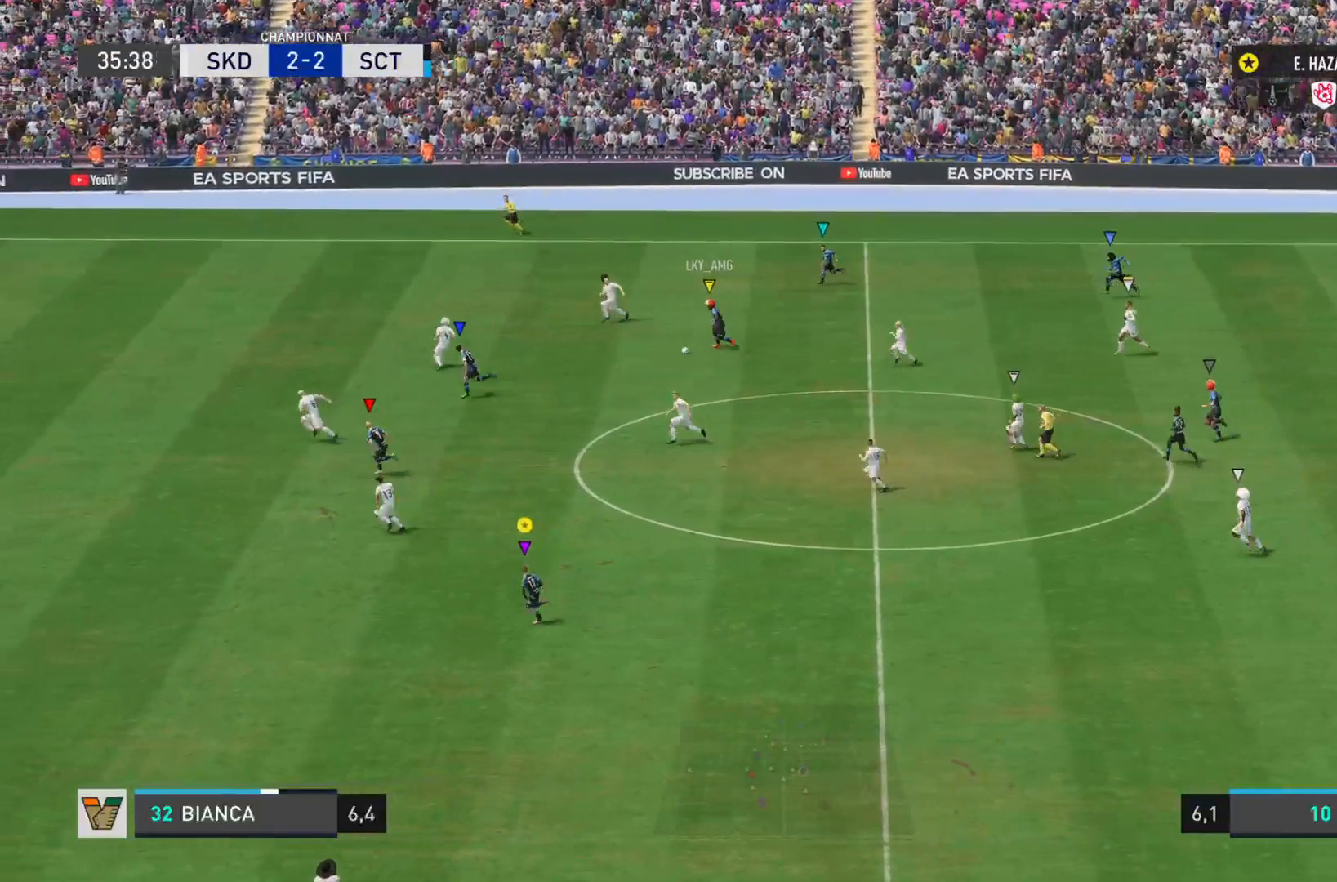
{"buttons": ["R2"], "left_stick": "down-left", "right_stick": "left", "events": [[117, "left_stick", "down-left"]]}
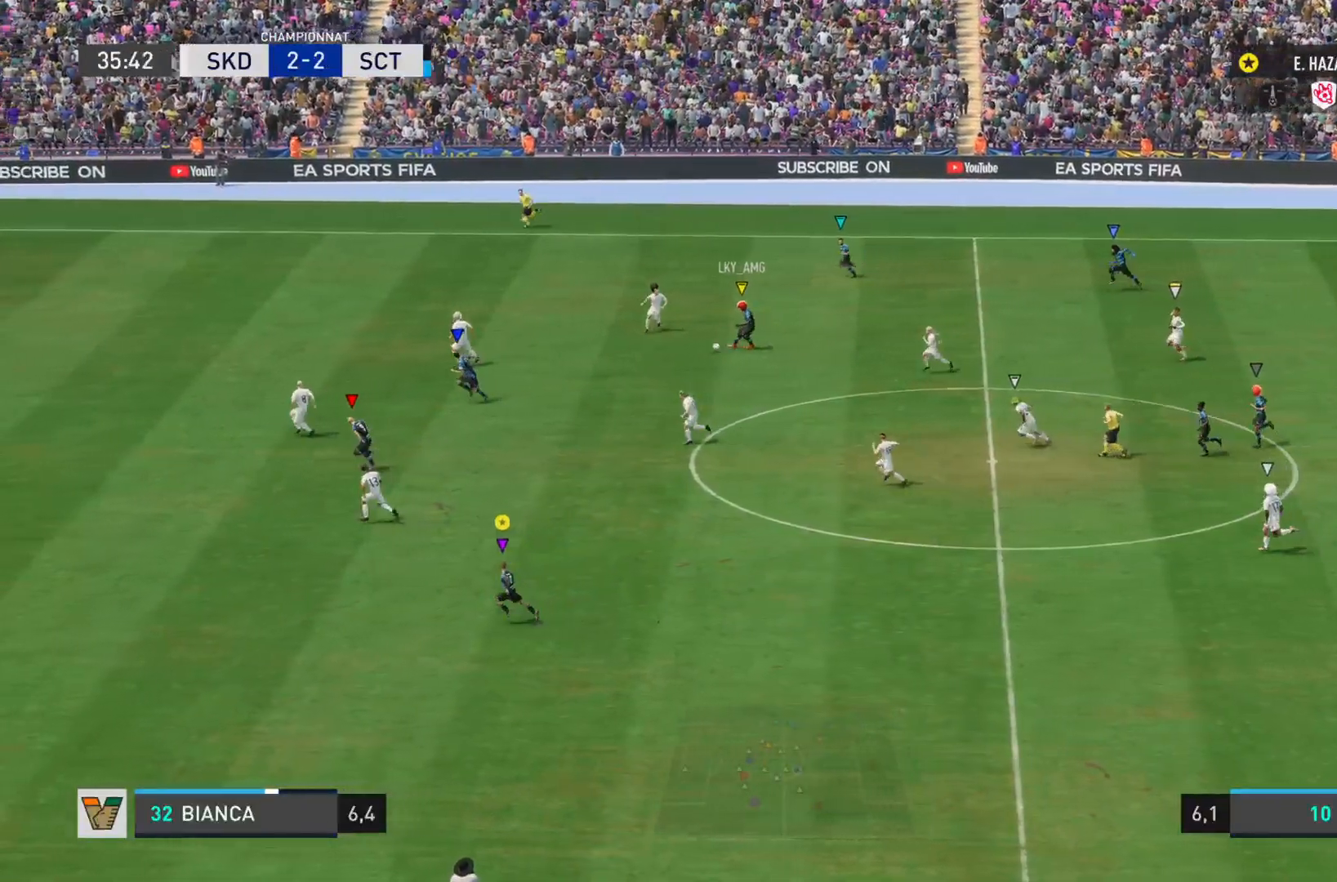
{"buttons": ["R2"], "left_stick": "down-left", "right_stick": "left", "events": []}
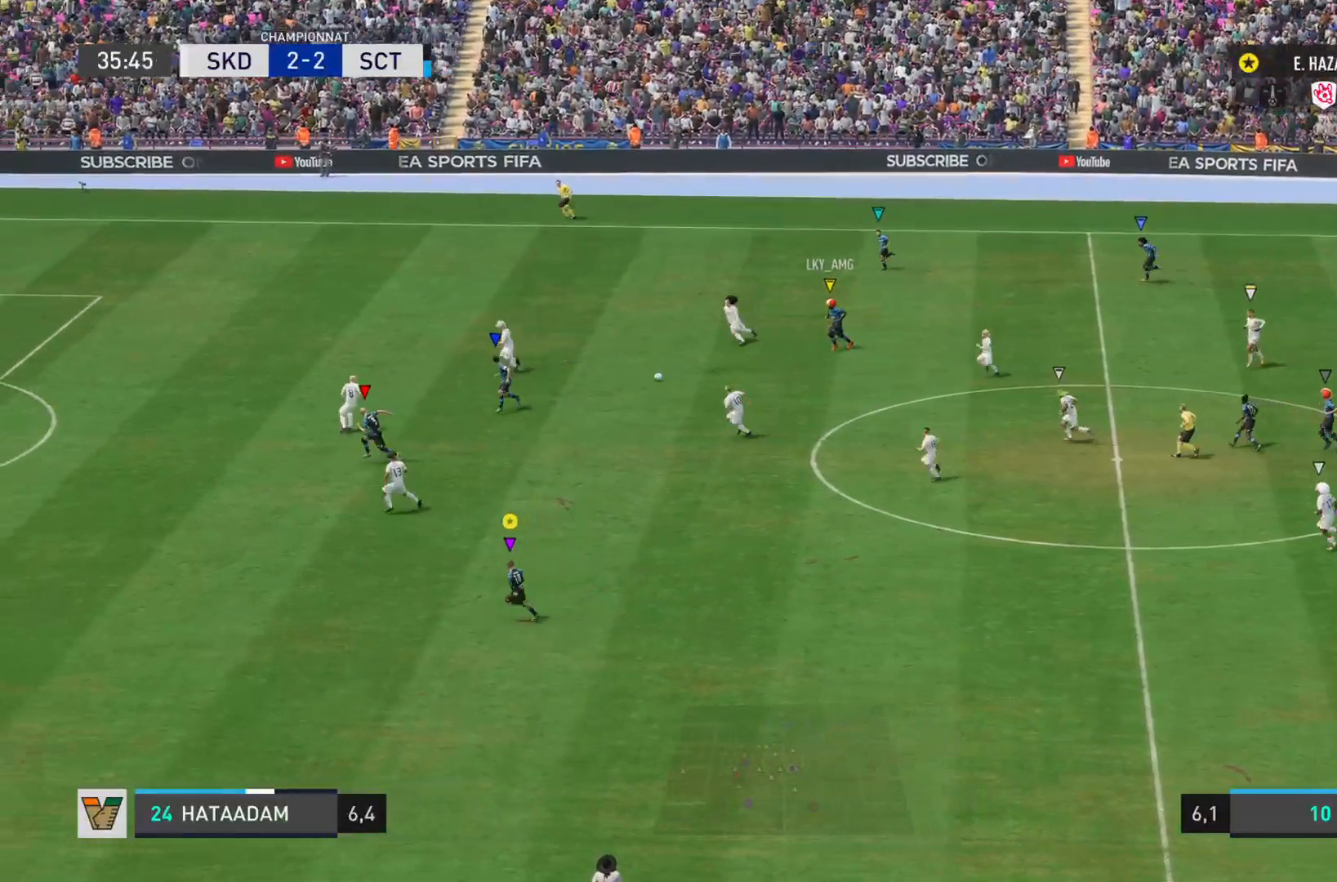
{"buttons": ["R2"], "left_stick": "left", "right_stick": "center", "events": [[183, "left_stick", "left"], [467, "right_stick", "center"]]}
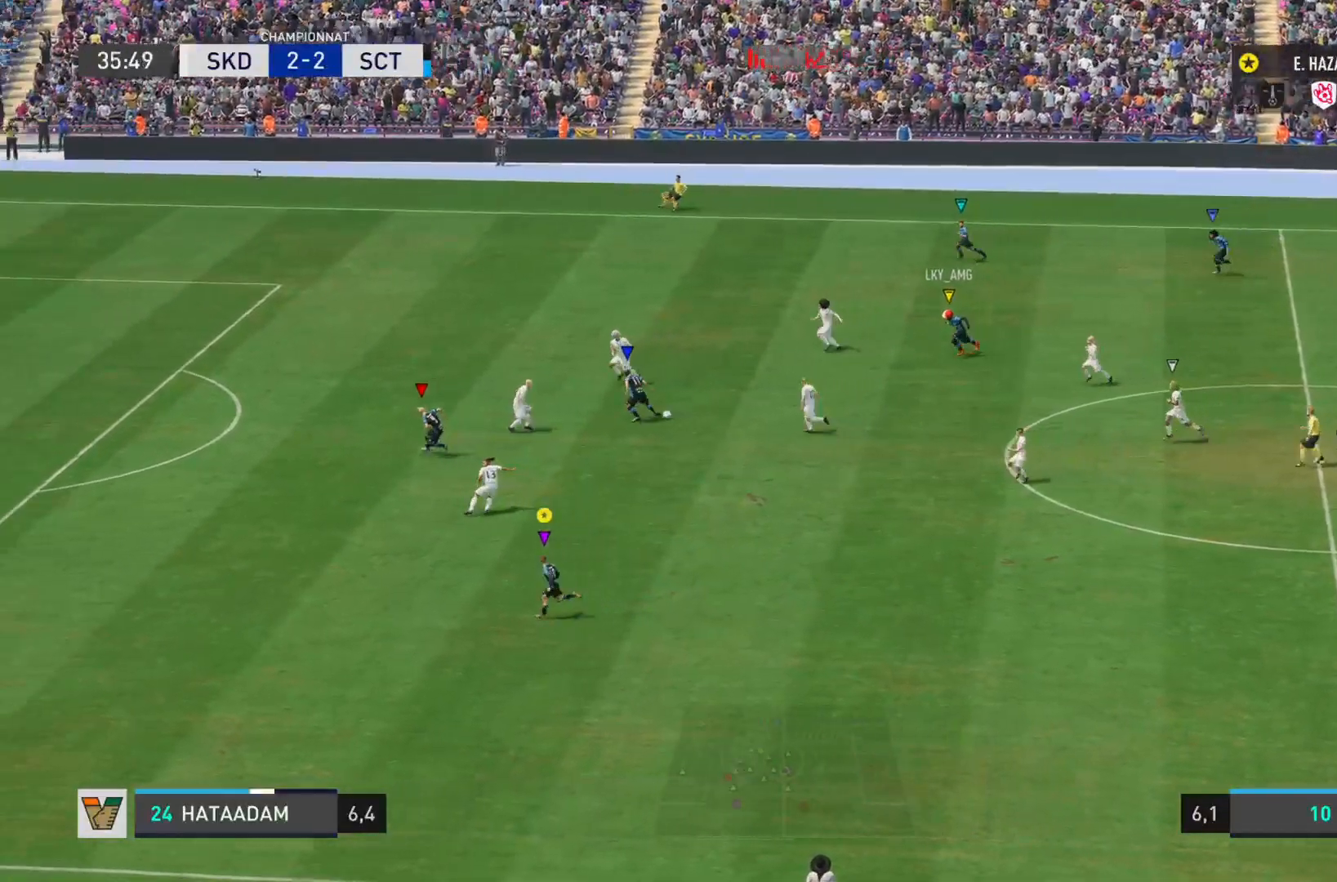
{"buttons": ["R2"], "left_stick": "down-left", "right_stick": "center", "events": [[50, "left_stick", "down-left"]]}